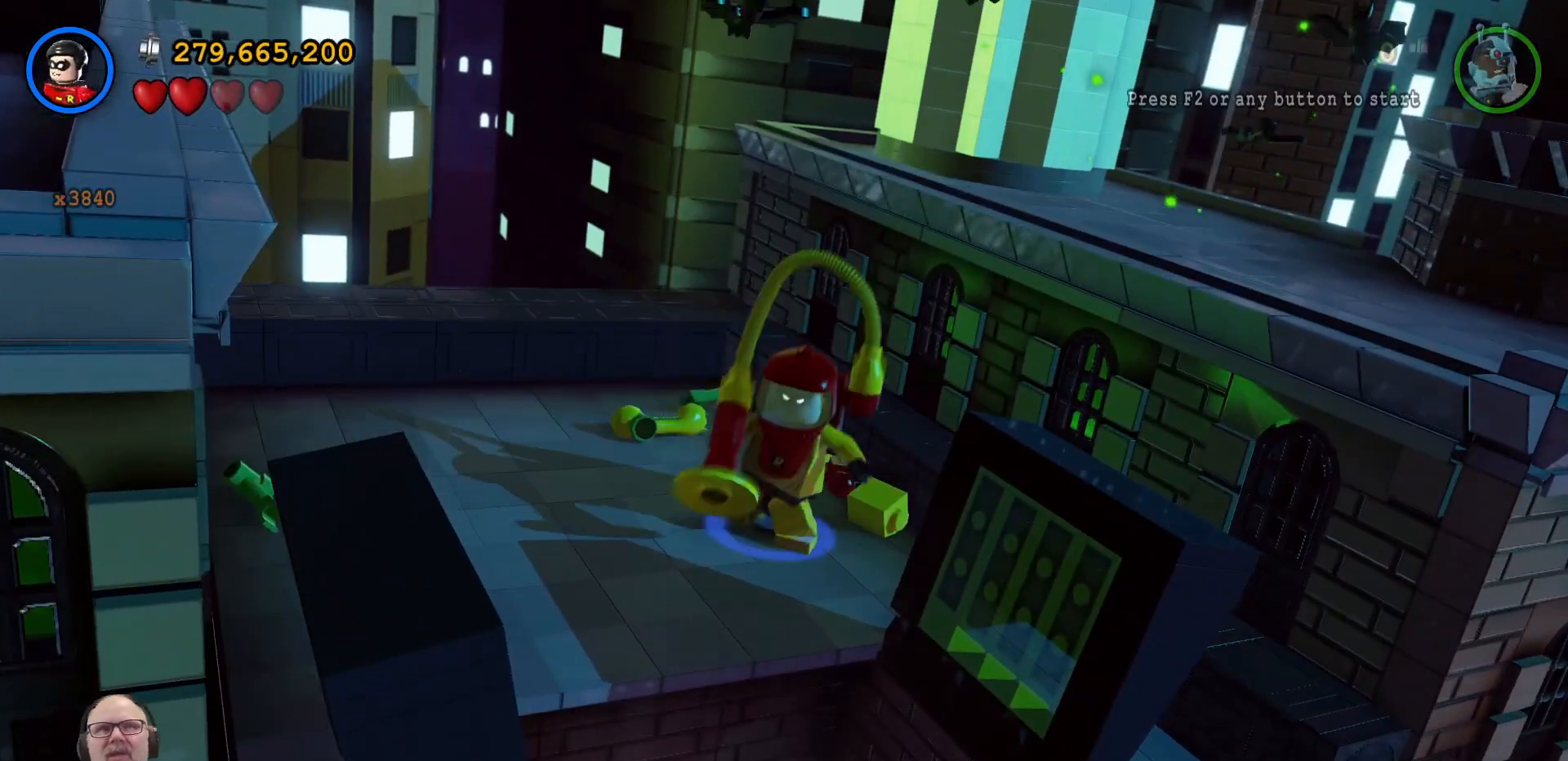
Gameplay with a controller (Xbox layout); each line is a JSON object with the inputs held at the frame after it (dt_ms = milliseconds from this image to that frame). "events" lists button and stick changes between this image and that frame as [ms after this image, input, new state], when the widget could be followed in between. Not read: L3 R3.
{"dt_ms": 500, "buttons": [], "left_stick": "center", "right_stick": "center", "events": []}
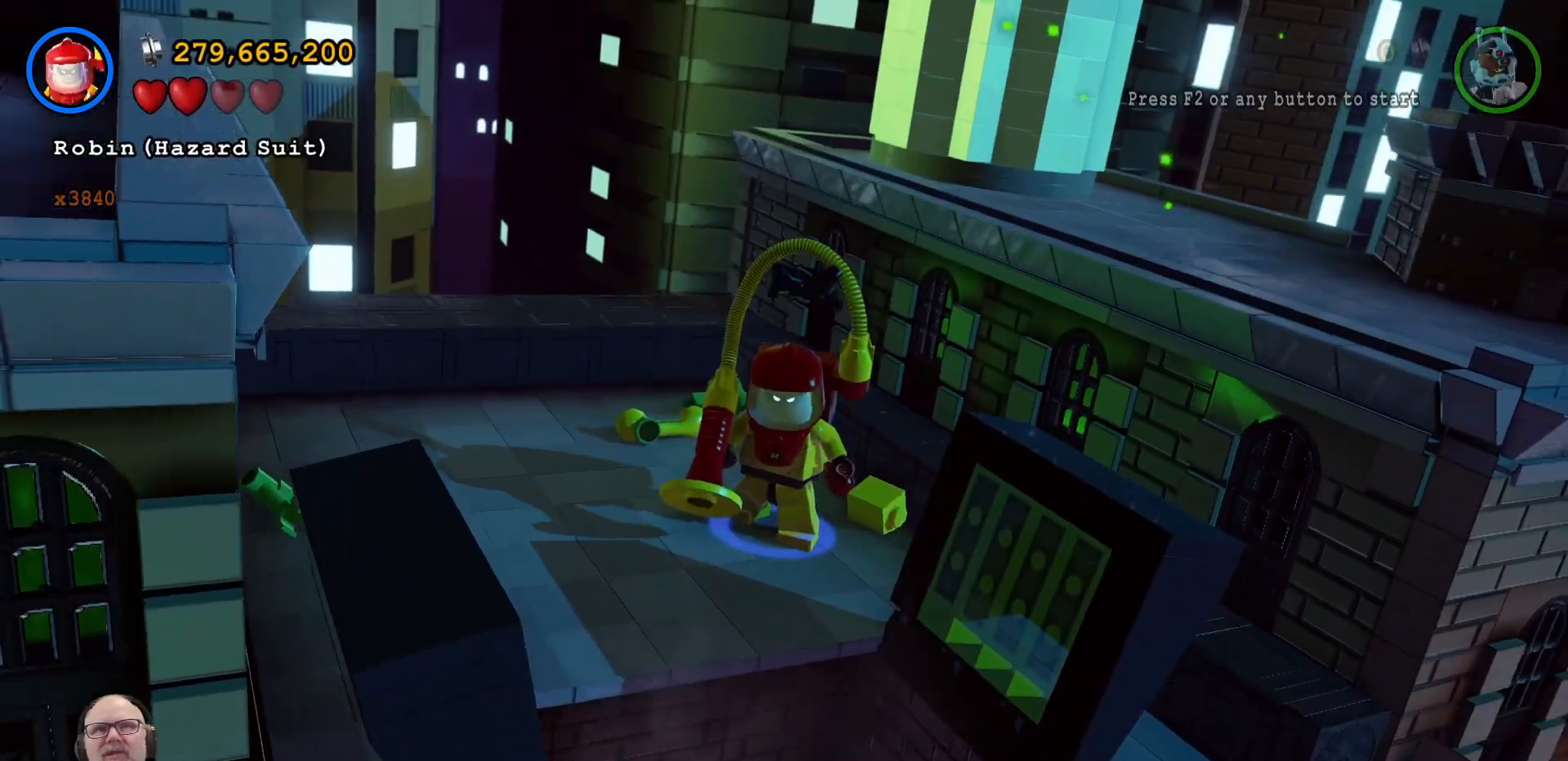
{"dt_ms": 500, "buttons": ["X"], "left_stick": "center", "right_stick": "center", "events": [[100, "X", "down"]]}
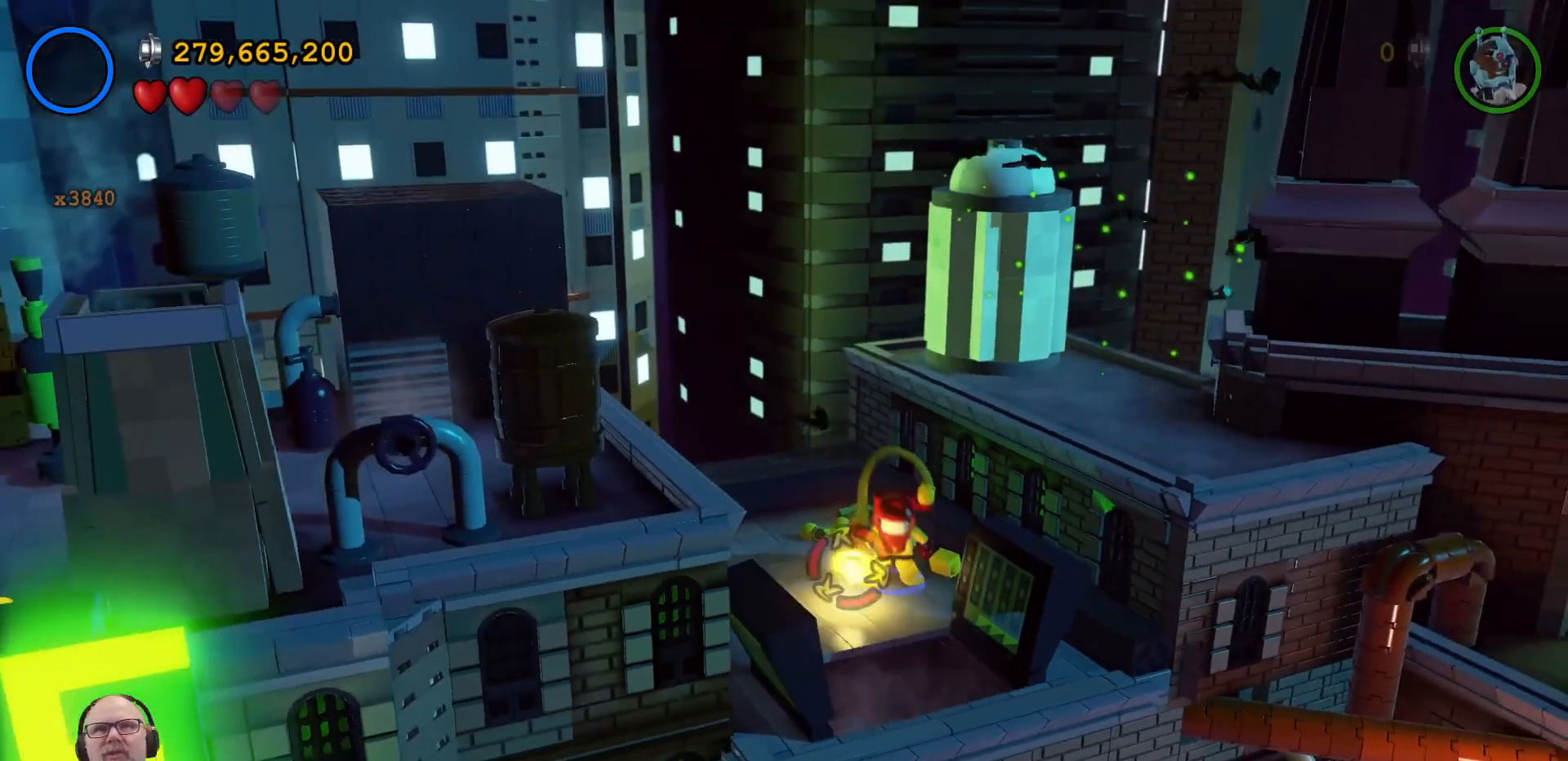
{"dt_ms": 500, "buttons": ["X"], "left_stick": "center", "right_stick": "center", "events": []}
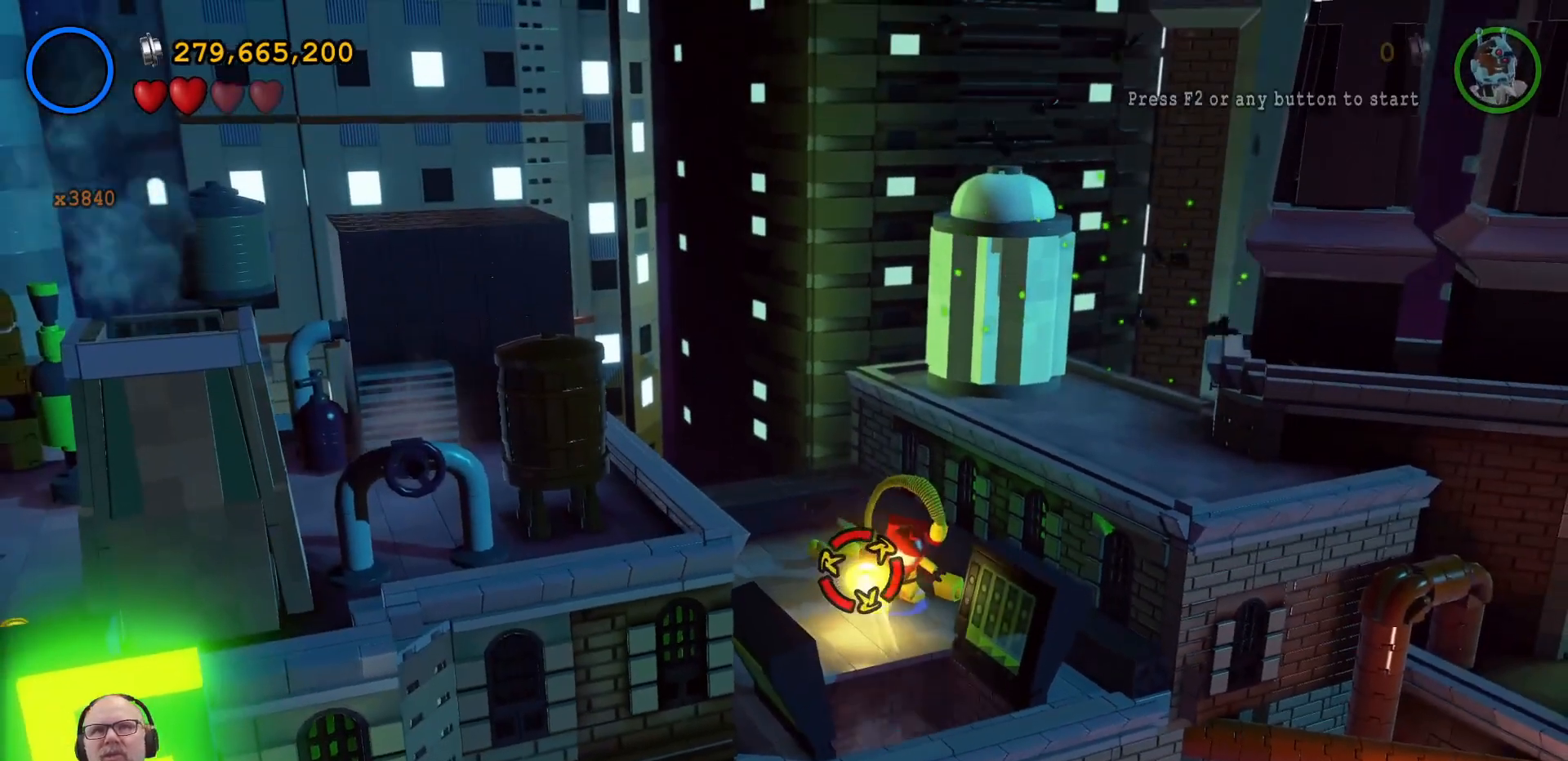
{"dt_ms": 500, "buttons": ["X"], "left_stick": "center", "right_stick": "center", "events": []}
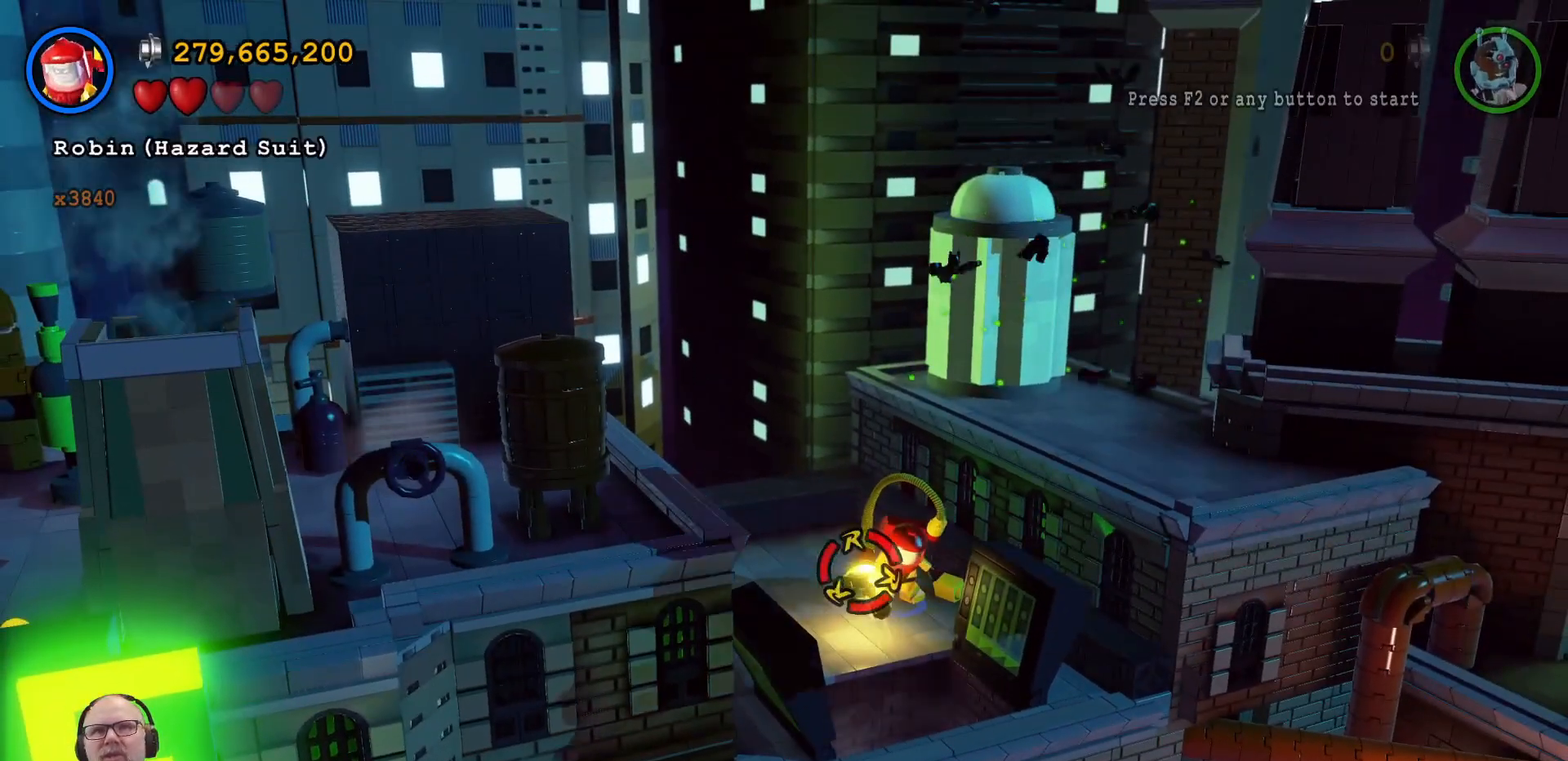
{"dt_ms": 1000, "buttons": ["X"], "left_stick": "right", "right_stick": "center", "events": [[533, "left_stick", "right"], [600, "left_stick", "center"], [867, "left_stick", "right"]]}
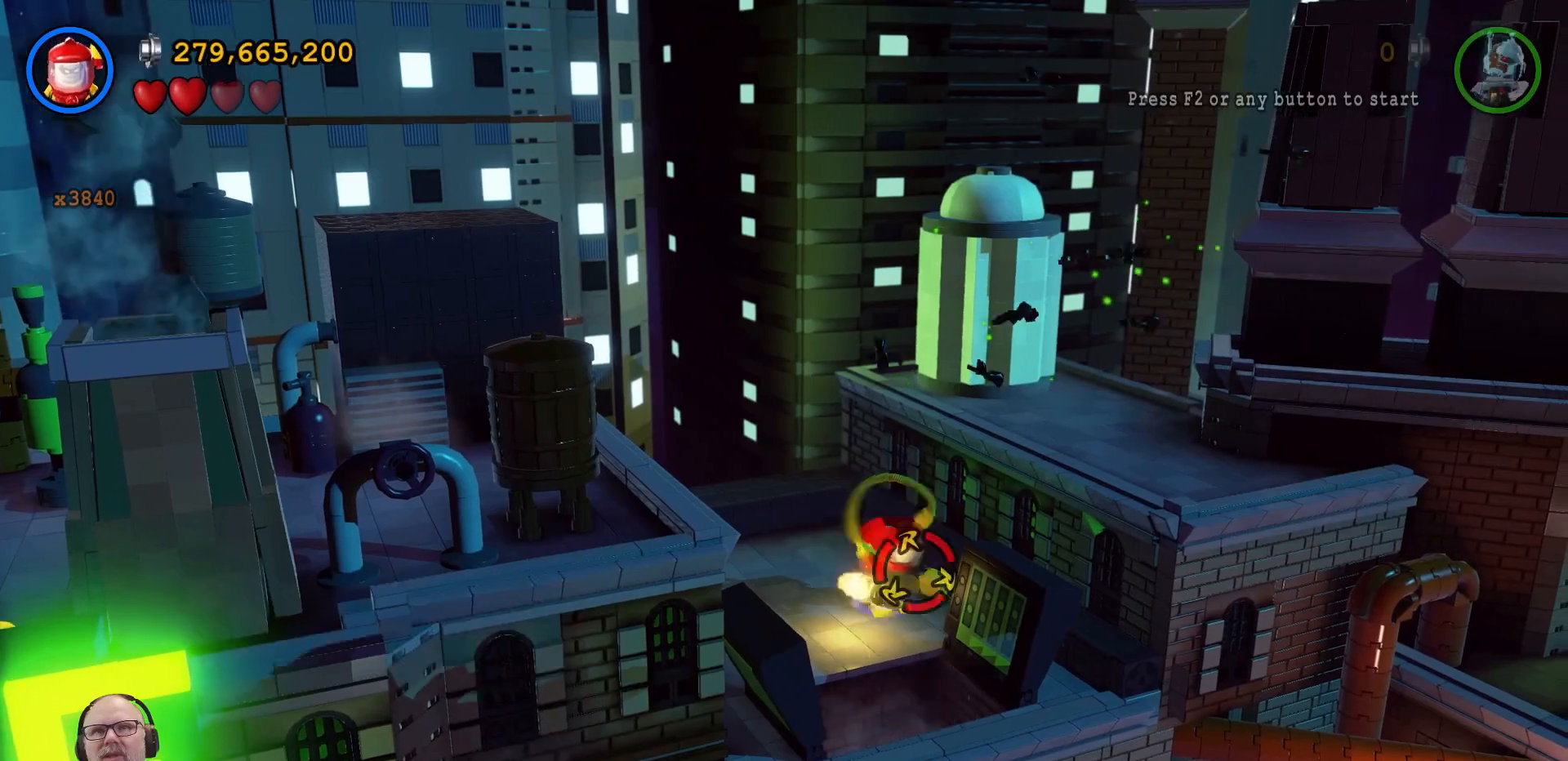
{"dt_ms": 500, "buttons": ["X"], "left_stick": "left", "right_stick": "center", "events": [[33, "left_stick", "center"], [367, "left_stick", "left"]]}
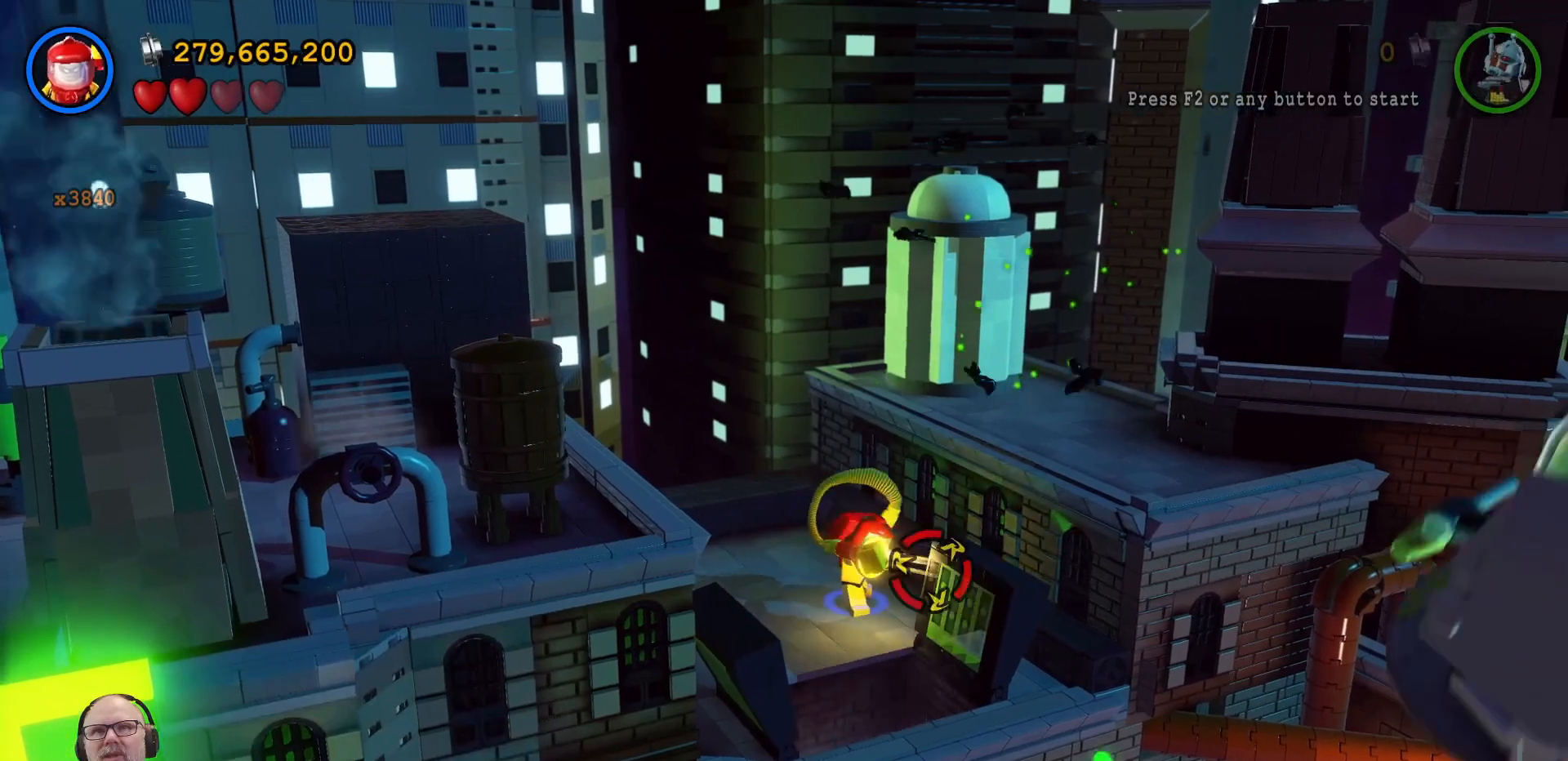
{"dt_ms": 500, "buttons": ["X"], "left_stick": "center", "right_stick": "center", "events": [[233, "left_stick", "center"]]}
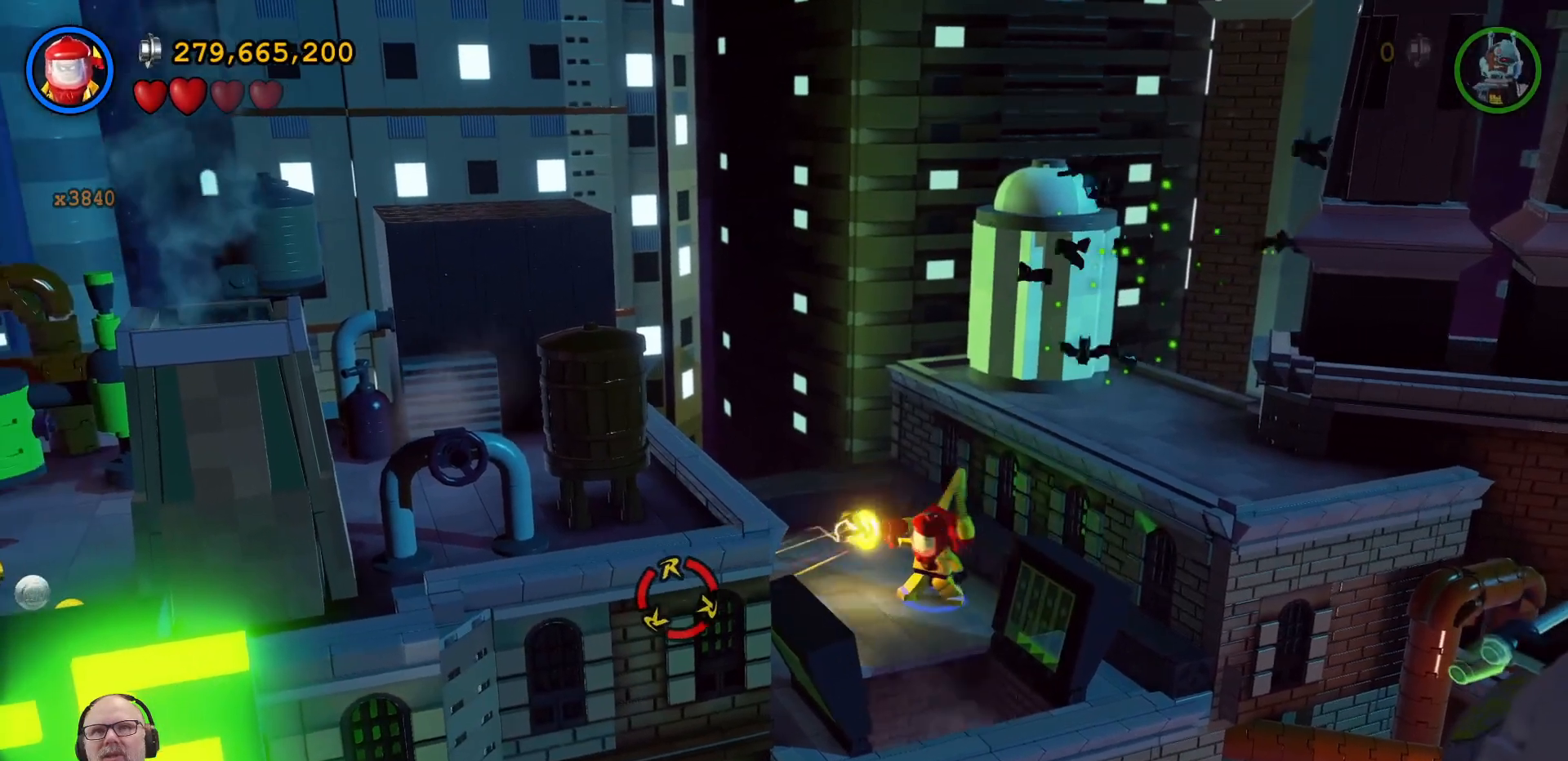
{"dt_ms": 500, "buttons": ["X"], "left_stick": "center", "right_stick": "center", "events": [[133, "left_stick", "right"], [233, "left_stick", "center"]]}
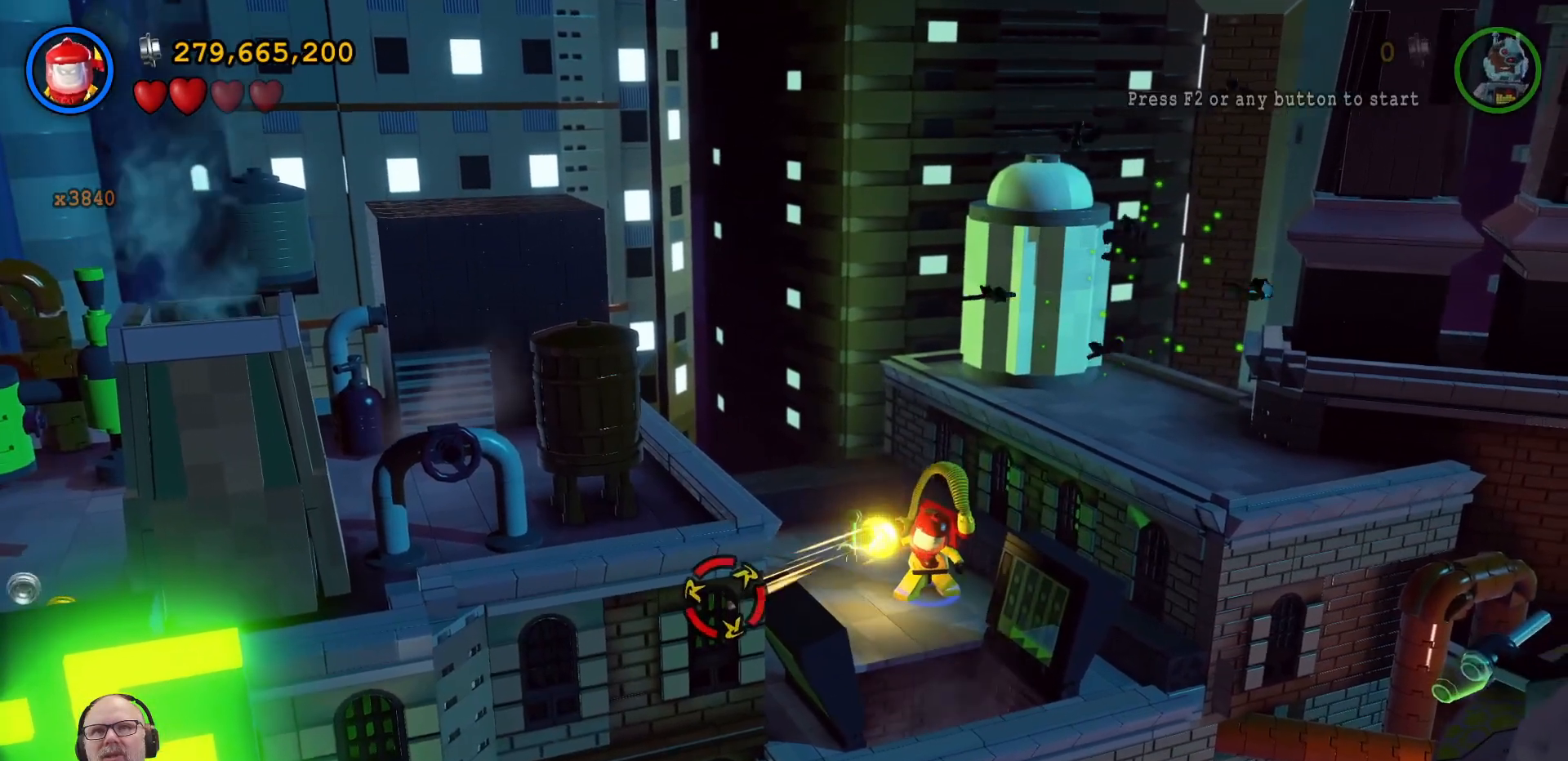
{"dt_ms": 500, "buttons": ["X"], "left_stick": "up", "right_stick": "center", "events": [[433, "left_stick", "up"]]}
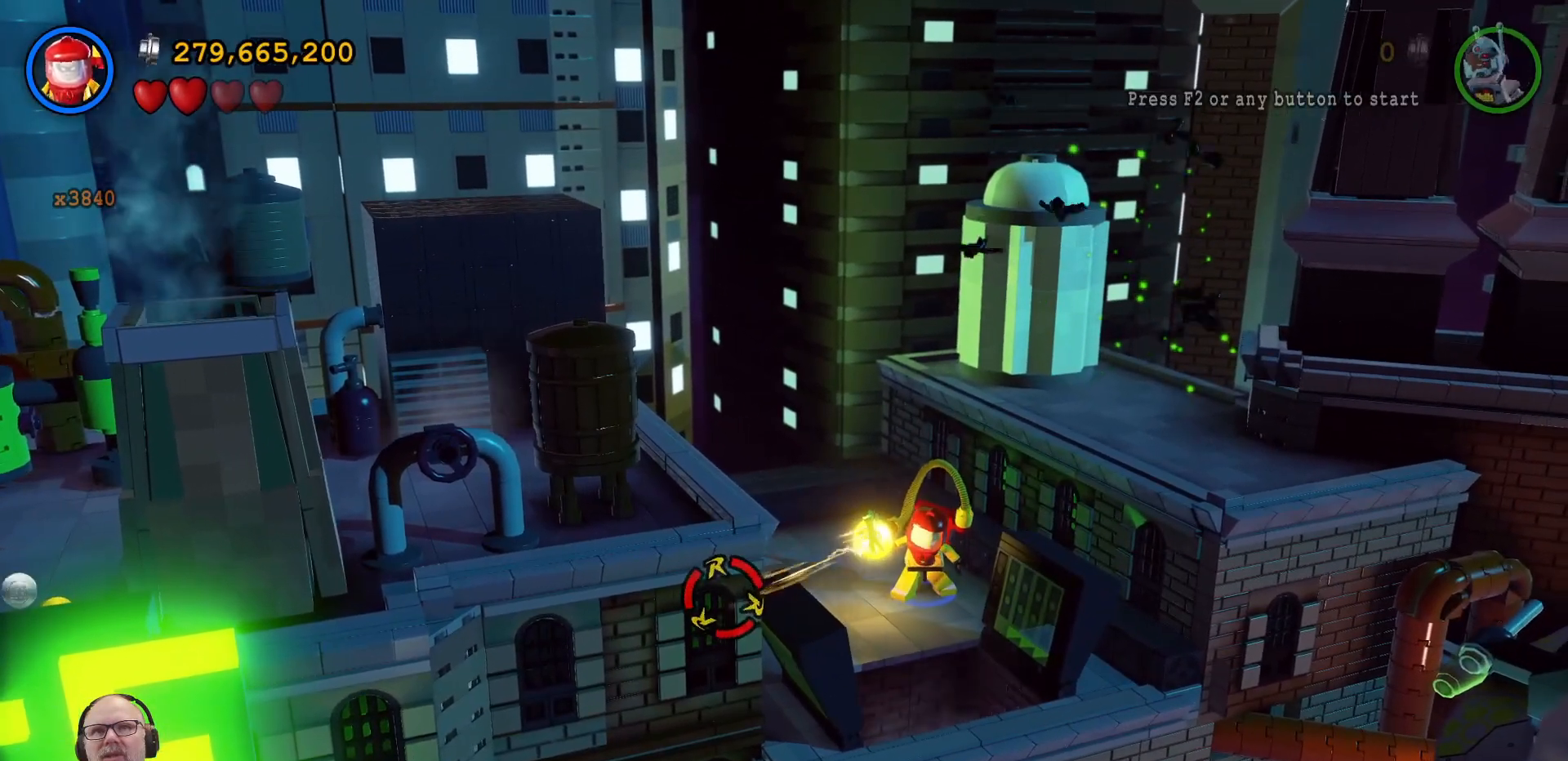
{"dt_ms": 500, "buttons": ["X"], "left_stick": "right", "right_stick": "center", "events": [[133, "left_stick", "center"], [367, "left_stick", "right"]]}
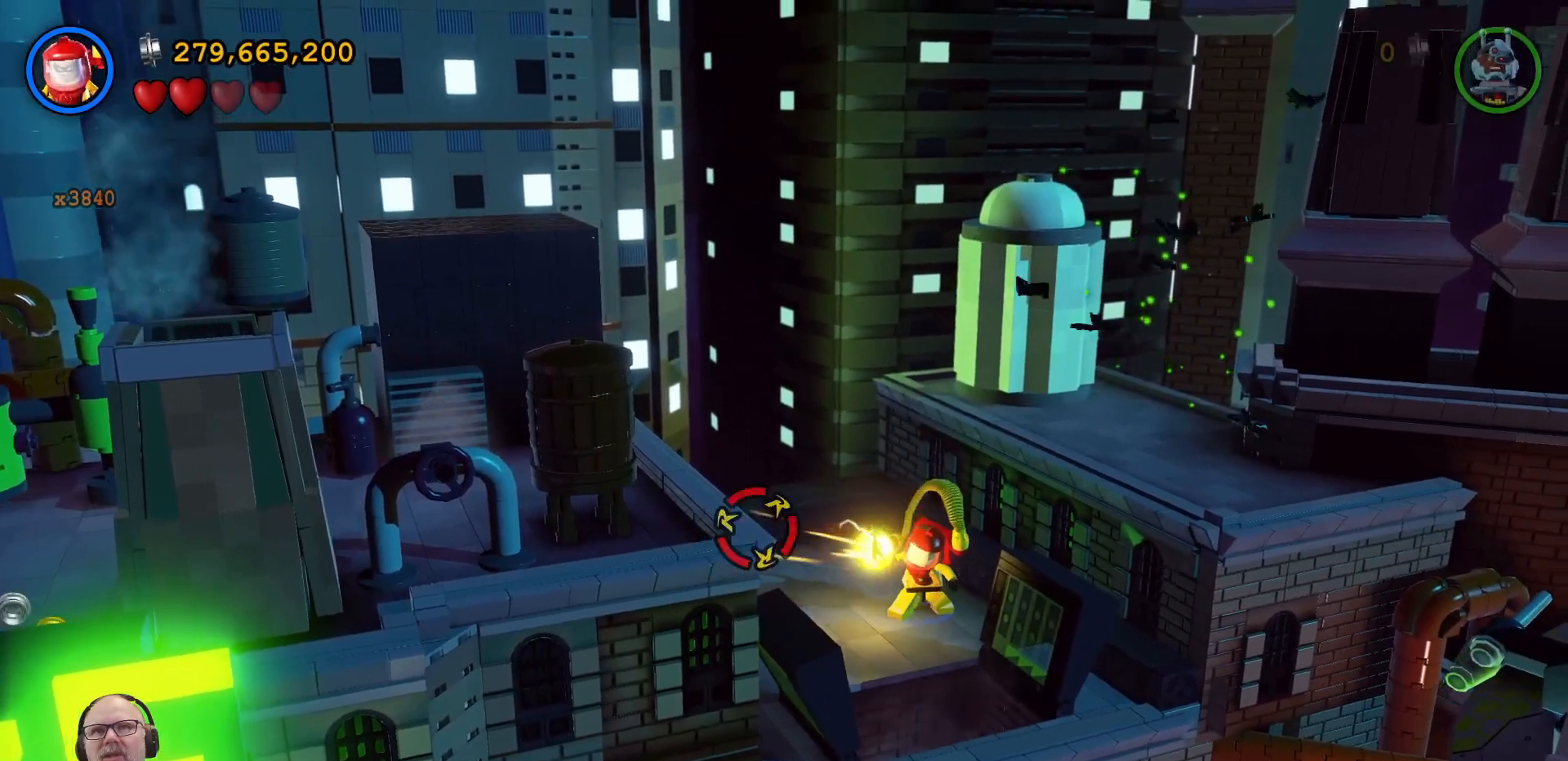
{"dt_ms": 500, "buttons": ["A"], "left_stick": "right", "right_stick": "center", "events": [[33, "left_stick", "center"], [67, "X", "up"], [400, "A", "down"], [433, "left_stick", "right"]]}
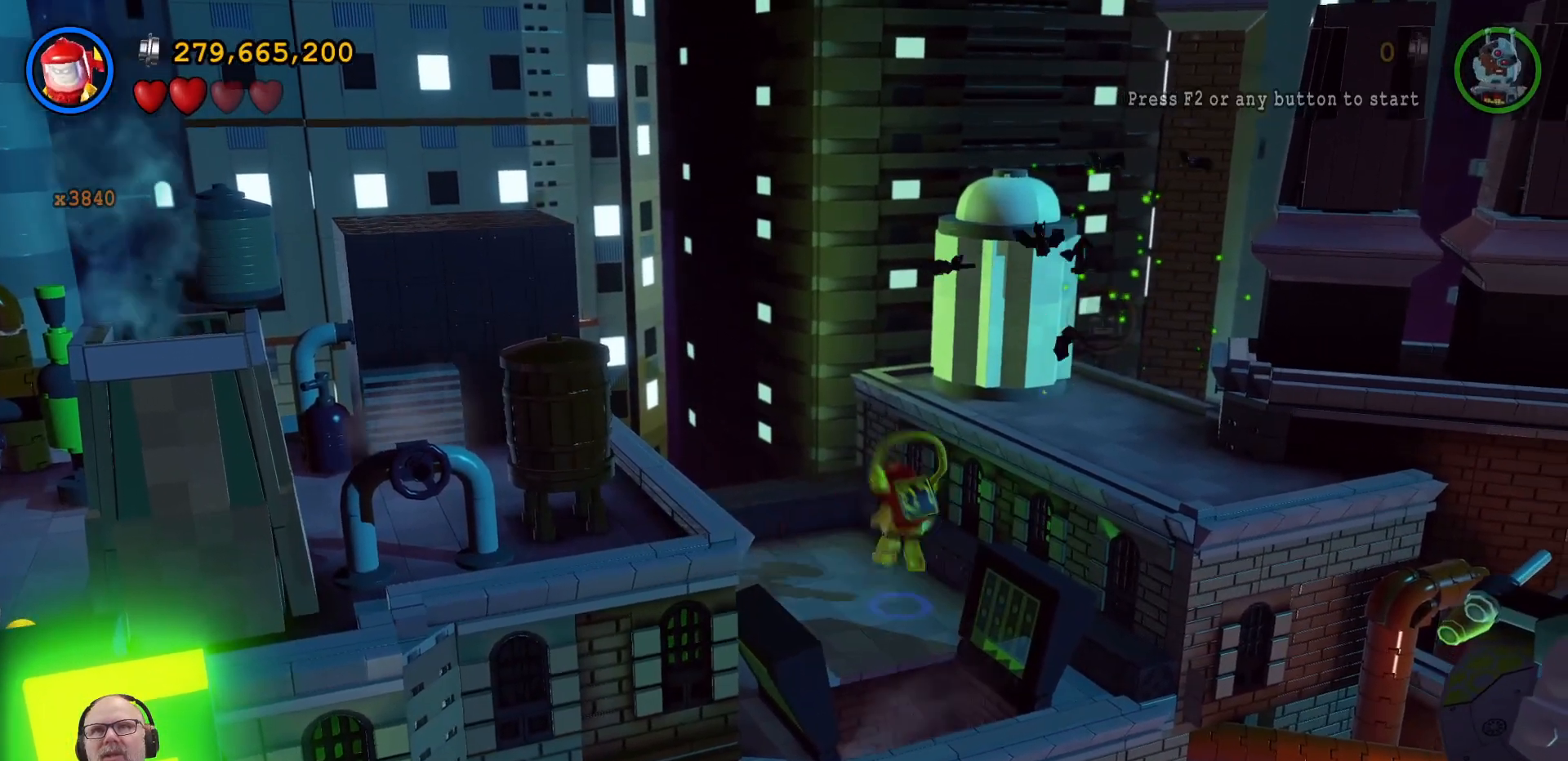
{"dt_ms": 500, "buttons": ["A"], "left_stick": "up", "right_stick": "center", "events": [[33, "A", "up"], [200, "A", "down"], [433, "left_stick", "up"]]}
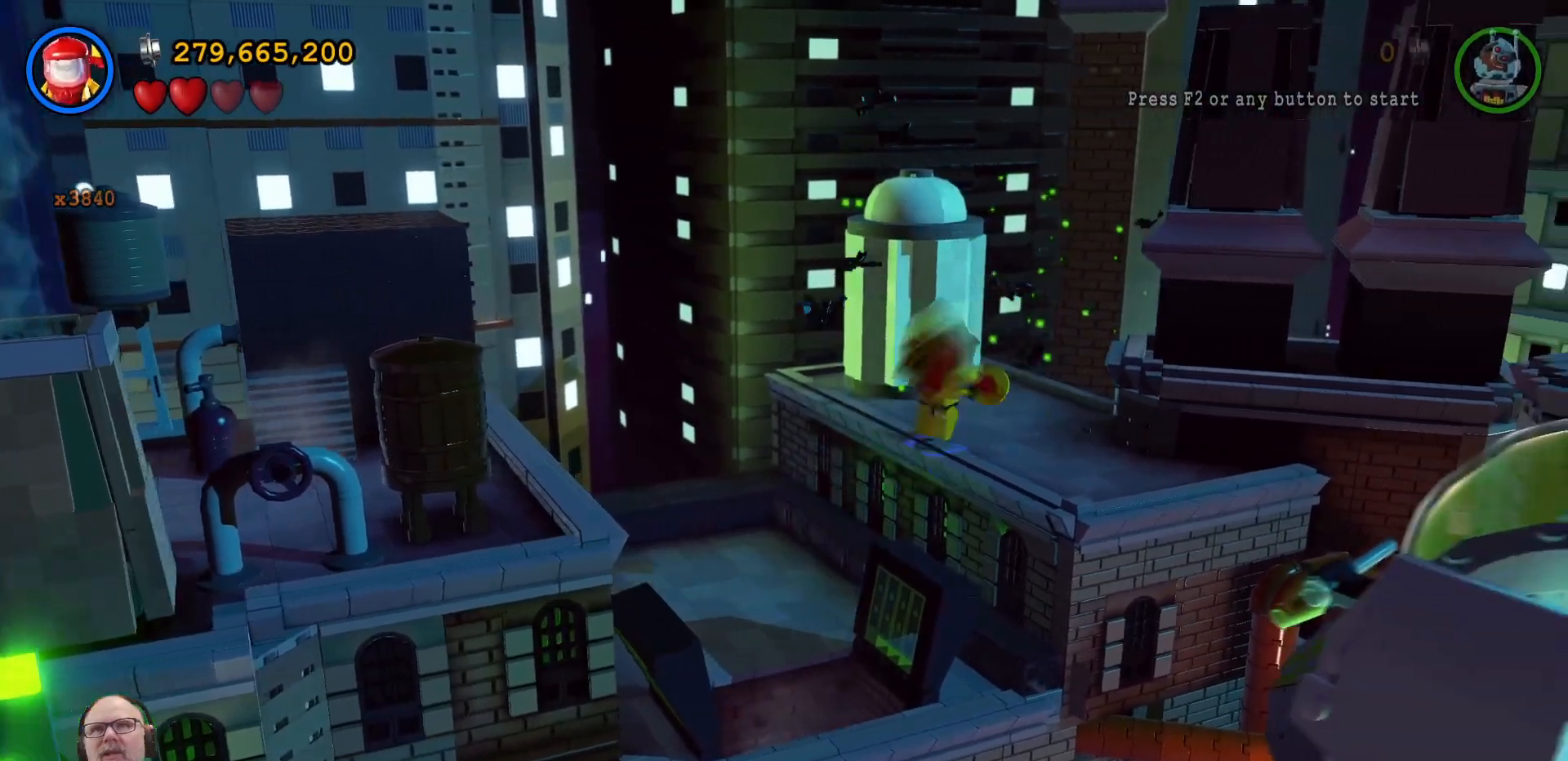
{"dt_ms": 500, "buttons": [], "left_stick": "center", "right_stick": "center", "events": [[233, "A", "up"], [300, "left_stick", "center"]]}
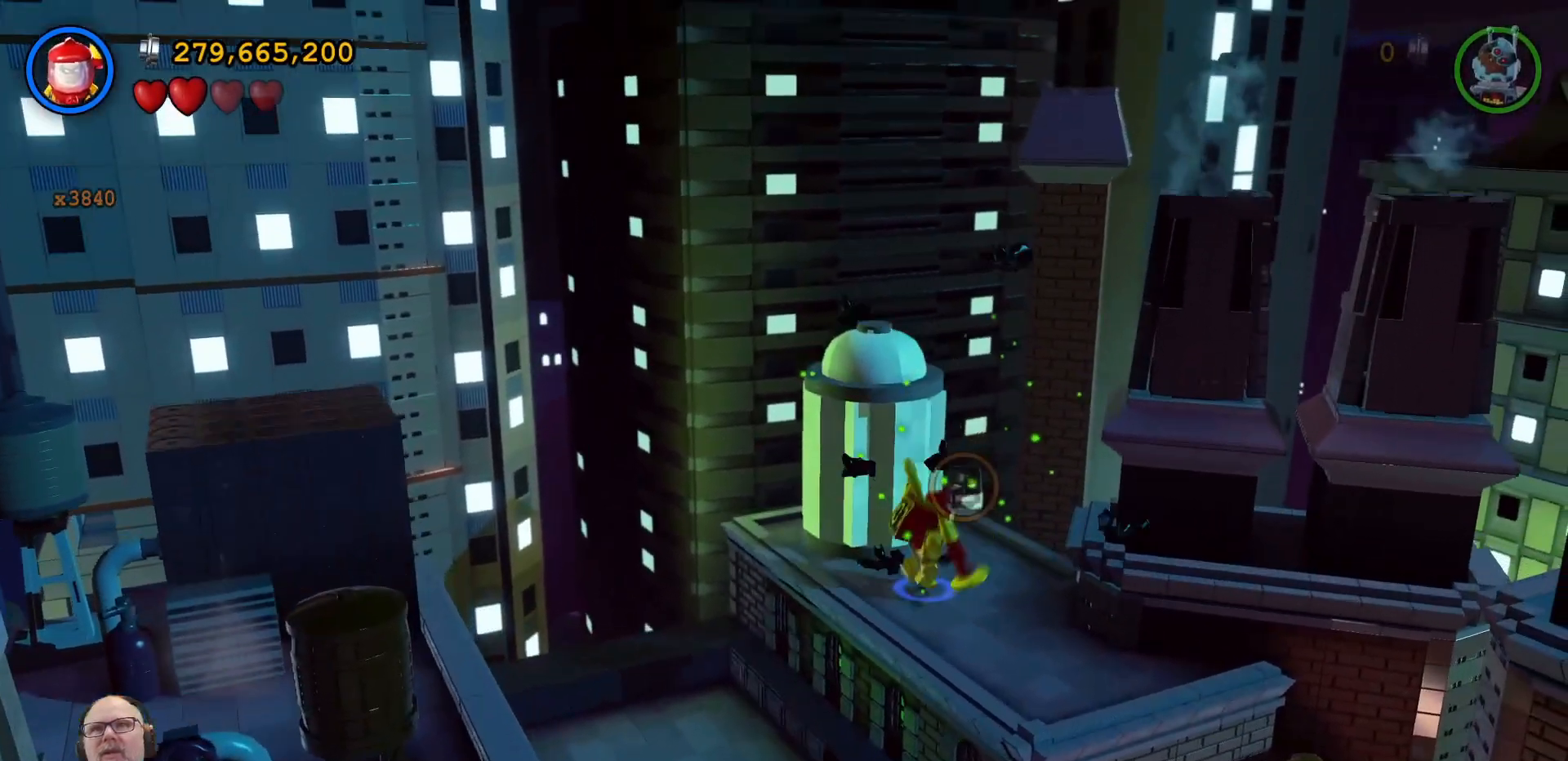
{"dt_ms": 500, "buttons": [], "left_stick": "center", "right_stick": "center", "events": [[200, "left_stick", "right"], [333, "left_stick", "center"]]}
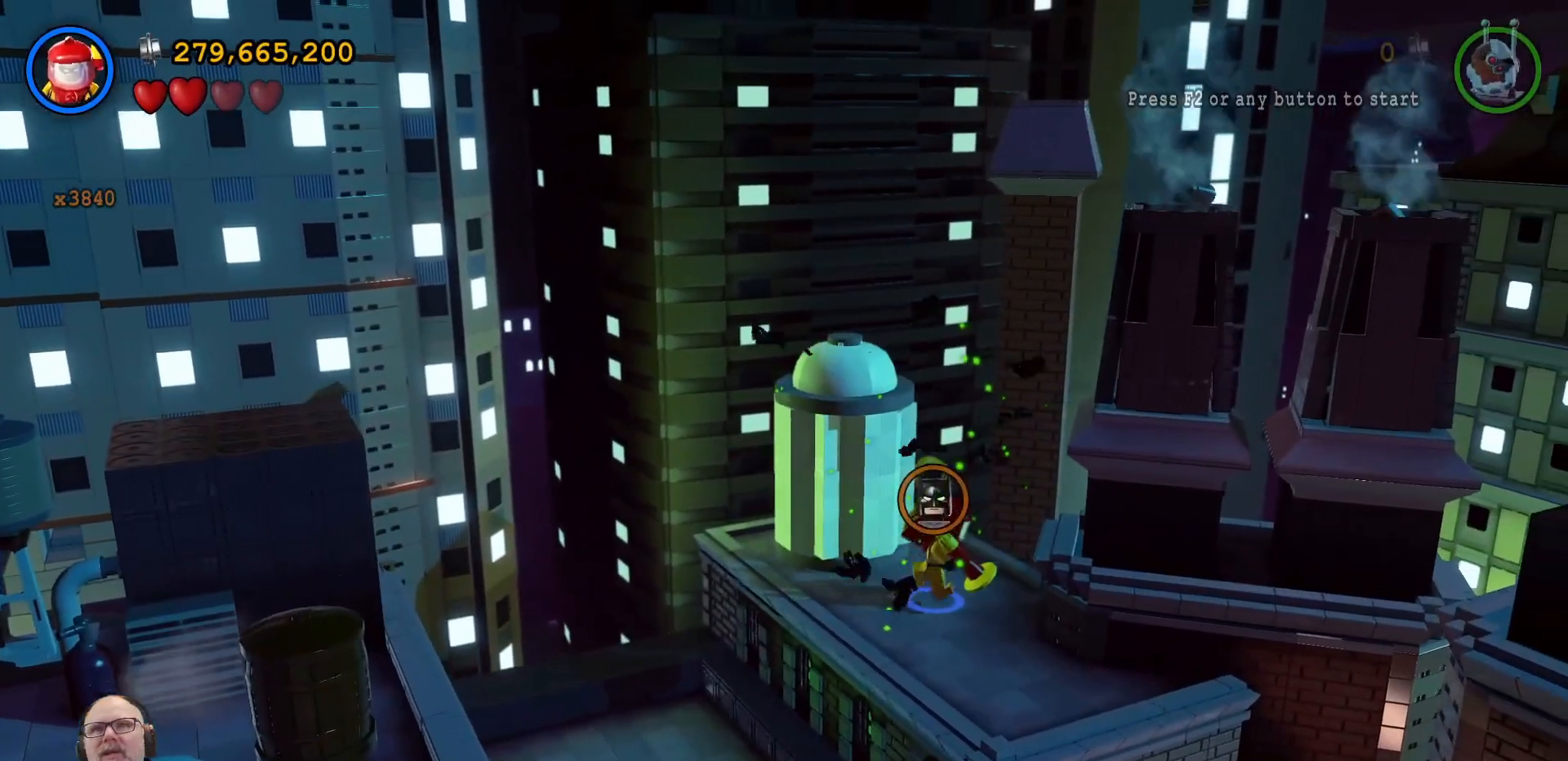
{"dt_ms": 500, "buttons": [], "left_stick": "center", "right_stick": "center", "events": [[333, "Y", "down"], [433, "Y", "up"]]}
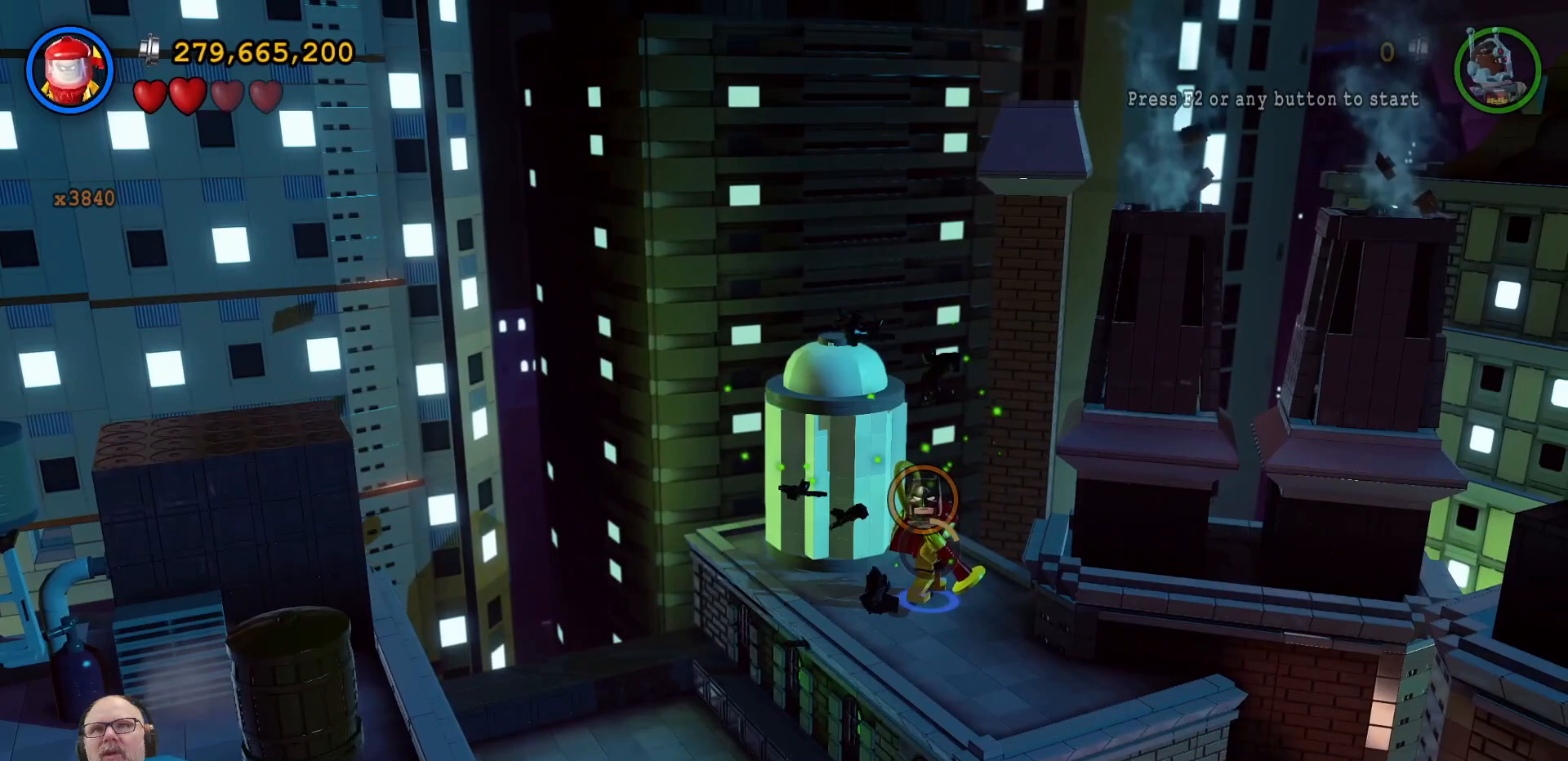
{"dt_ms": 500, "buttons": [], "left_stick": "center", "right_stick": "center", "events": []}
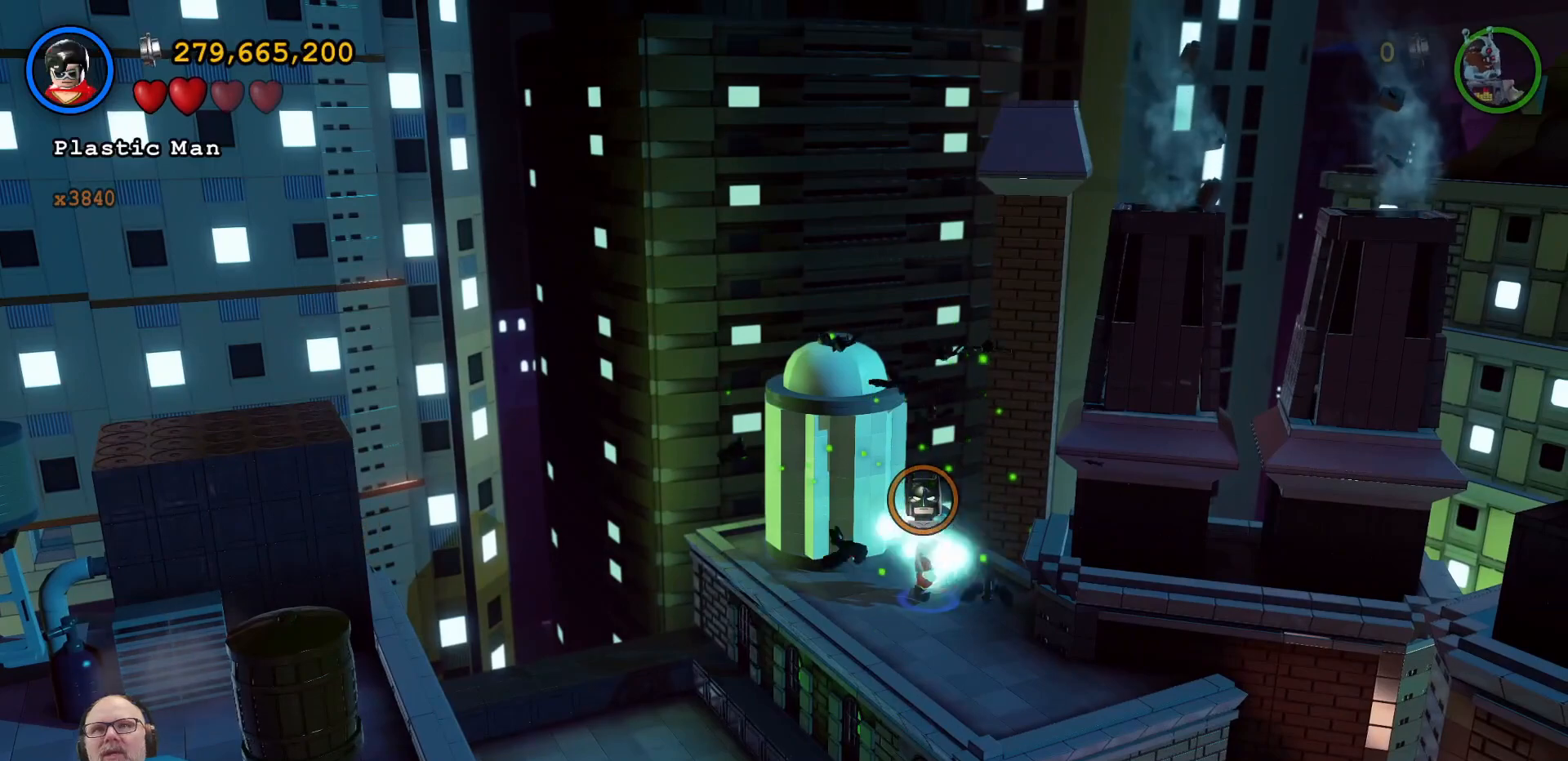
{"dt_ms": 500, "buttons": [], "left_stick": "center", "right_stick": "center", "events": []}
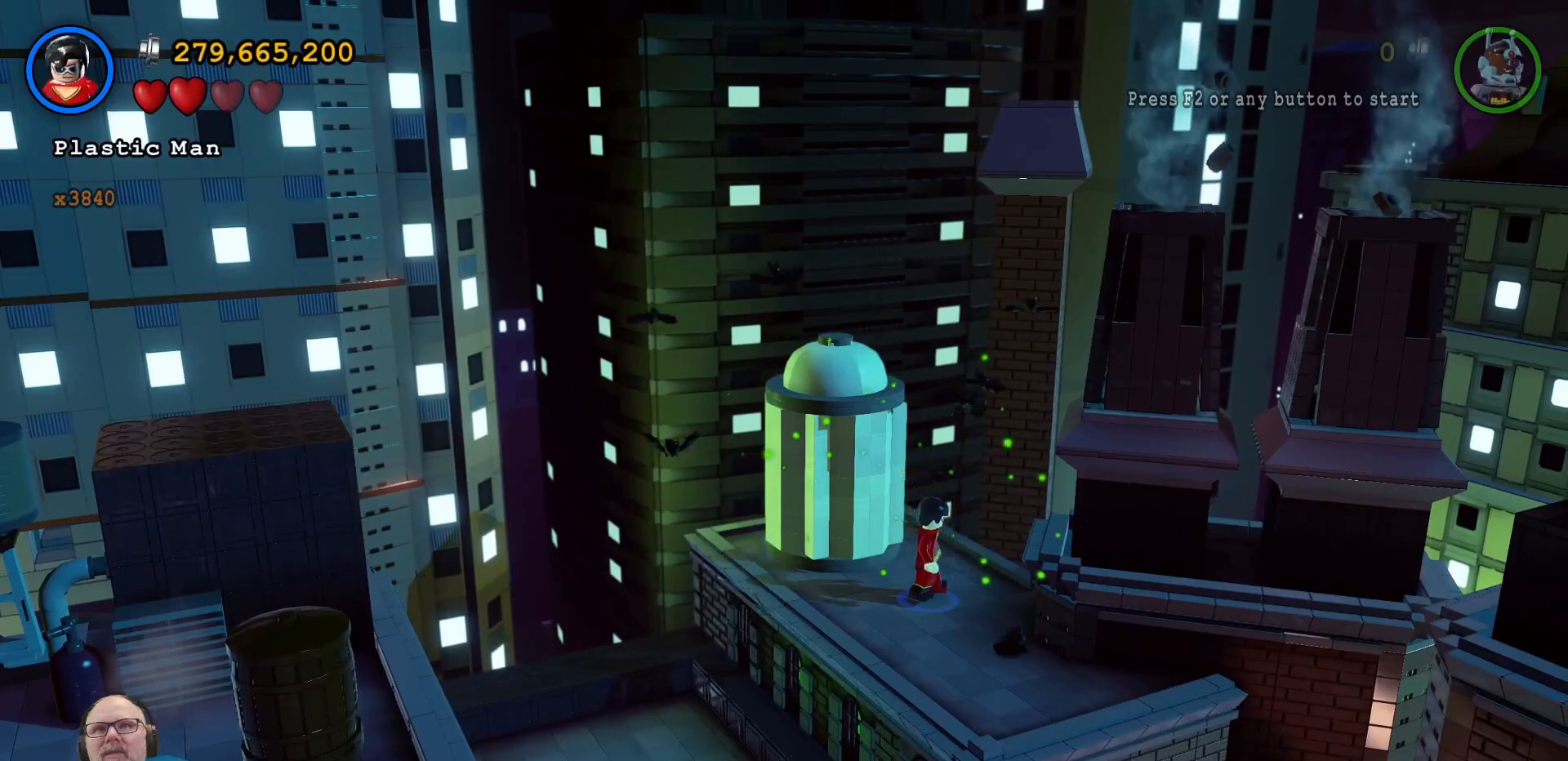
{"dt_ms": 500, "buttons": [], "left_stick": "center", "right_stick": "center", "events": []}
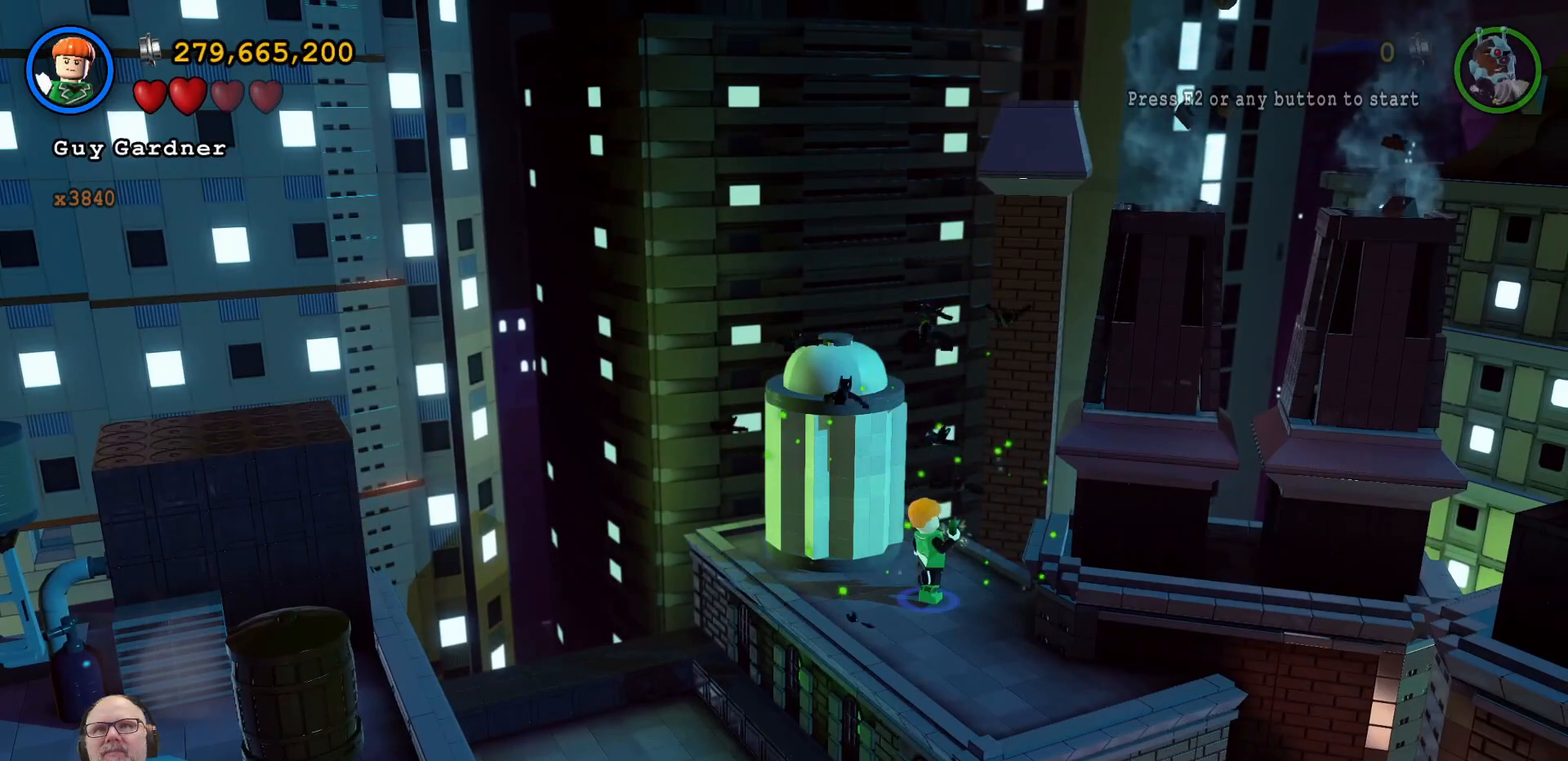
{"dt_ms": 500, "buttons": [], "left_stick": "down", "right_stick": "center", "events": [[400, "left_stick", "down"]]}
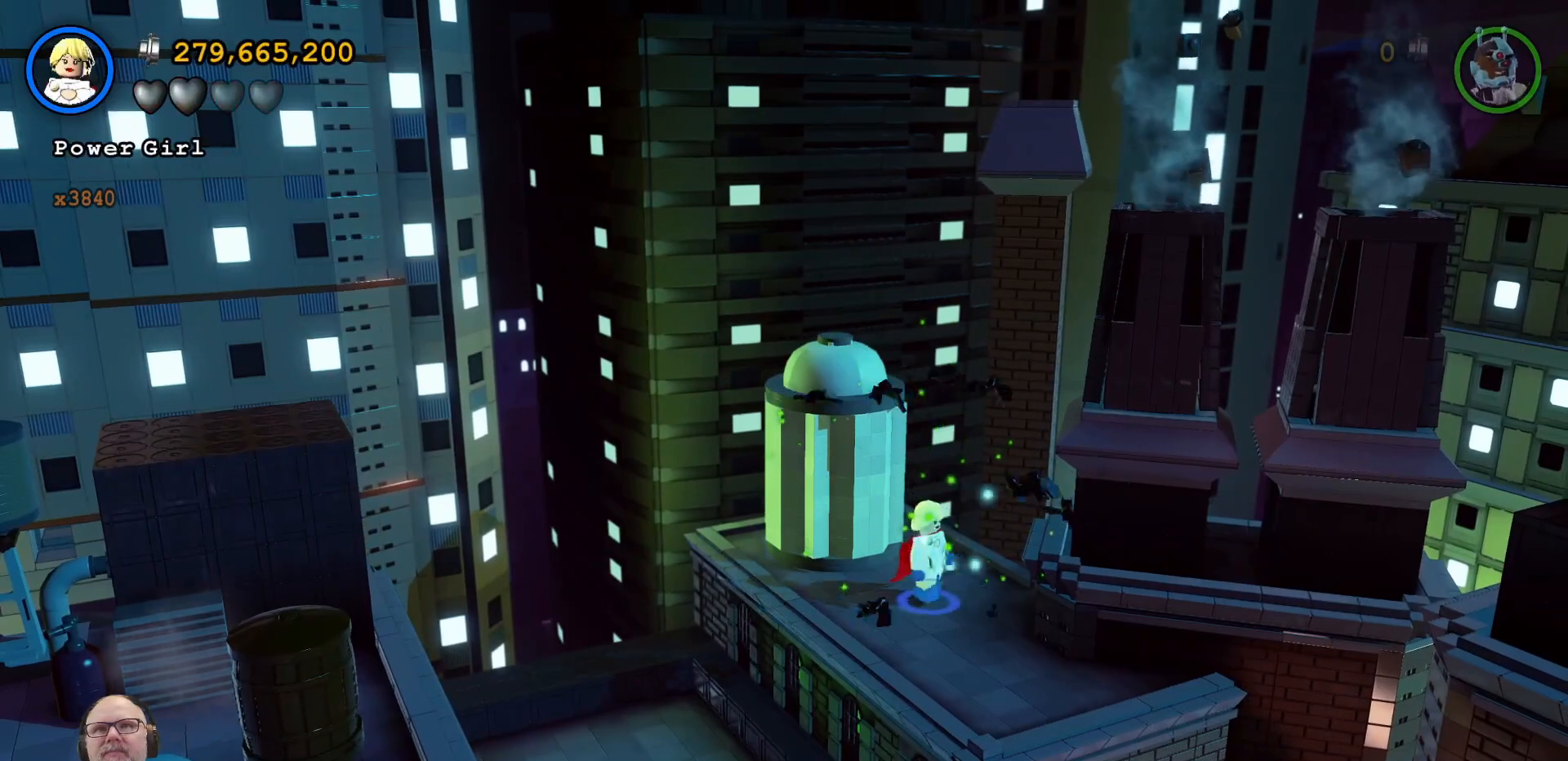
{"dt_ms": 500, "buttons": [], "left_stick": "center", "right_stick": "center", "events": [[33, "left_stick", "center"]]}
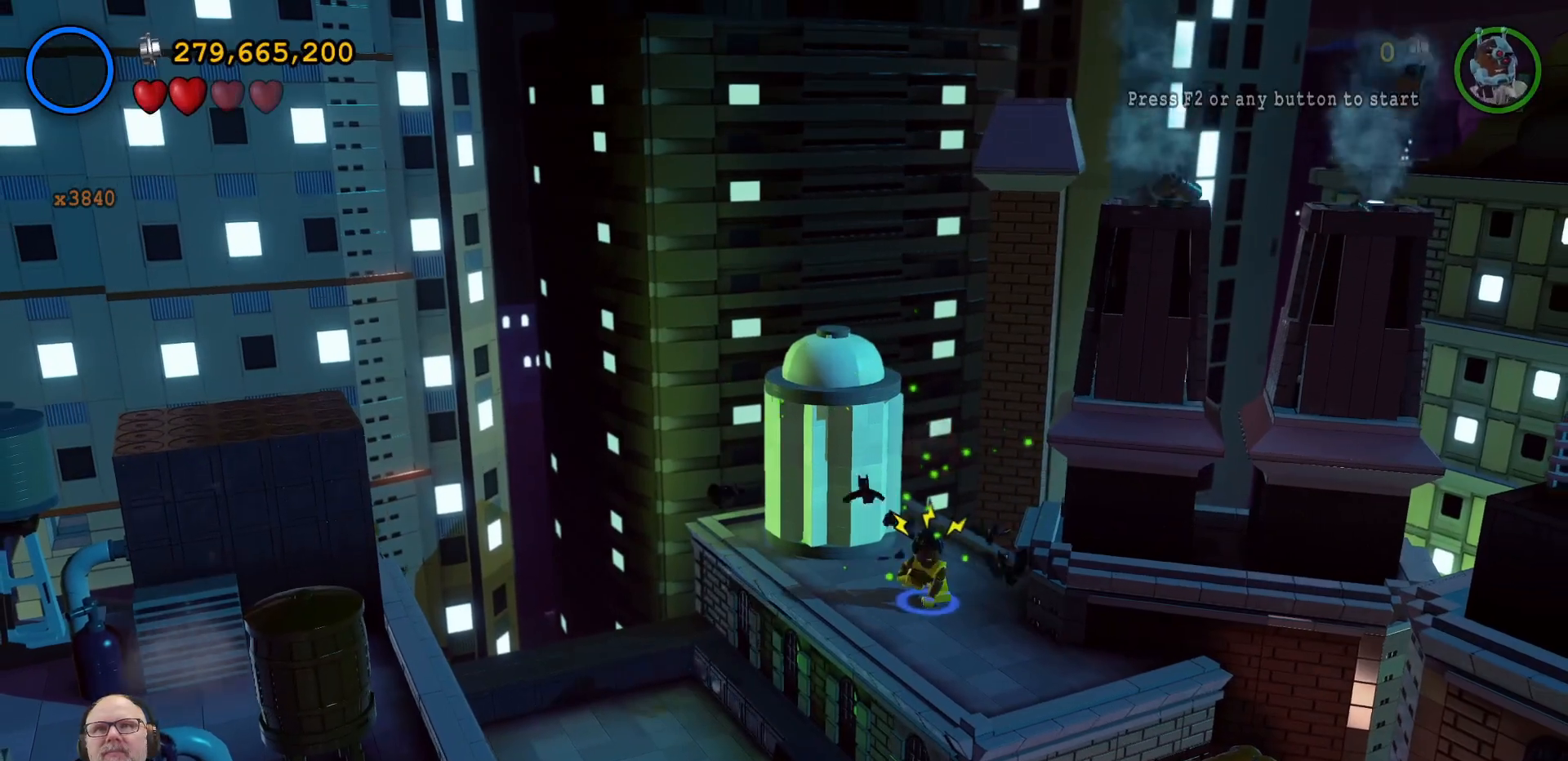
{"dt_ms": 500, "buttons": [], "left_stick": "center", "right_stick": "center", "events": []}
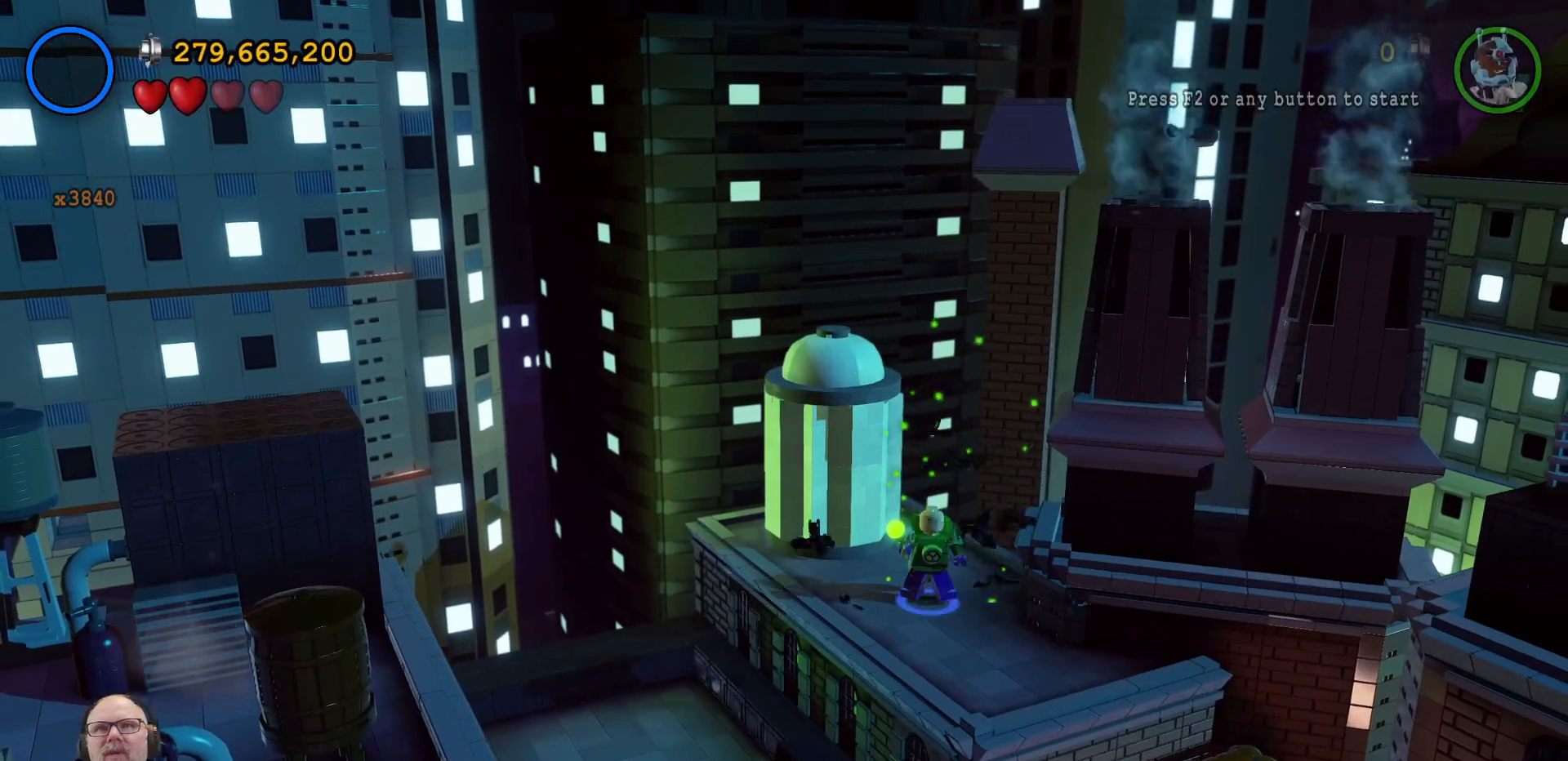
{"dt_ms": 500, "buttons": [], "left_stick": "center", "right_stick": "center", "events": []}